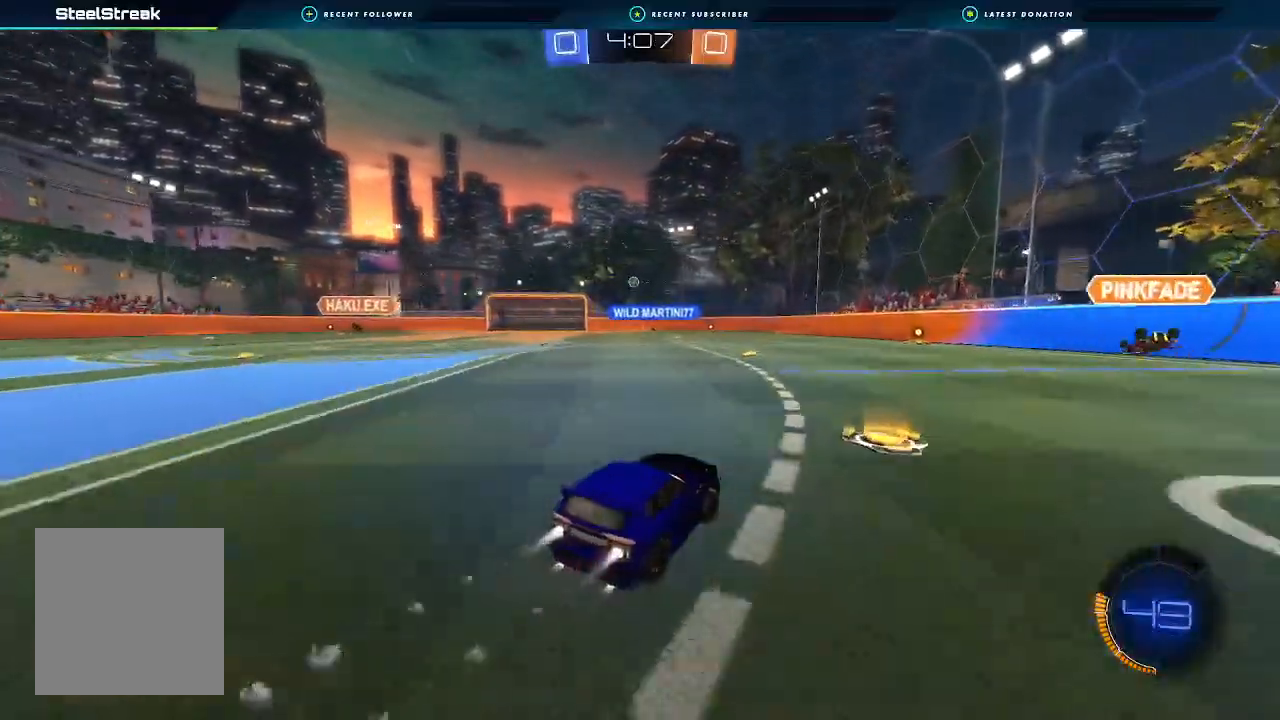
Gameplay with a controller (Xbox layout); each line is a JSON object with the inputs held at the frame after it. "events" lists button and stick changes between this image and that frame as [ms after this image, input, new state], when the widget could be followed in between. Not read: R3.
{"buttons": ["R2"], "left_stick": "right", "right_stick": "center", "events": [[267, "left_stick", "center"], [400, "B", "up"], [500, "left_stick", "right"]]}
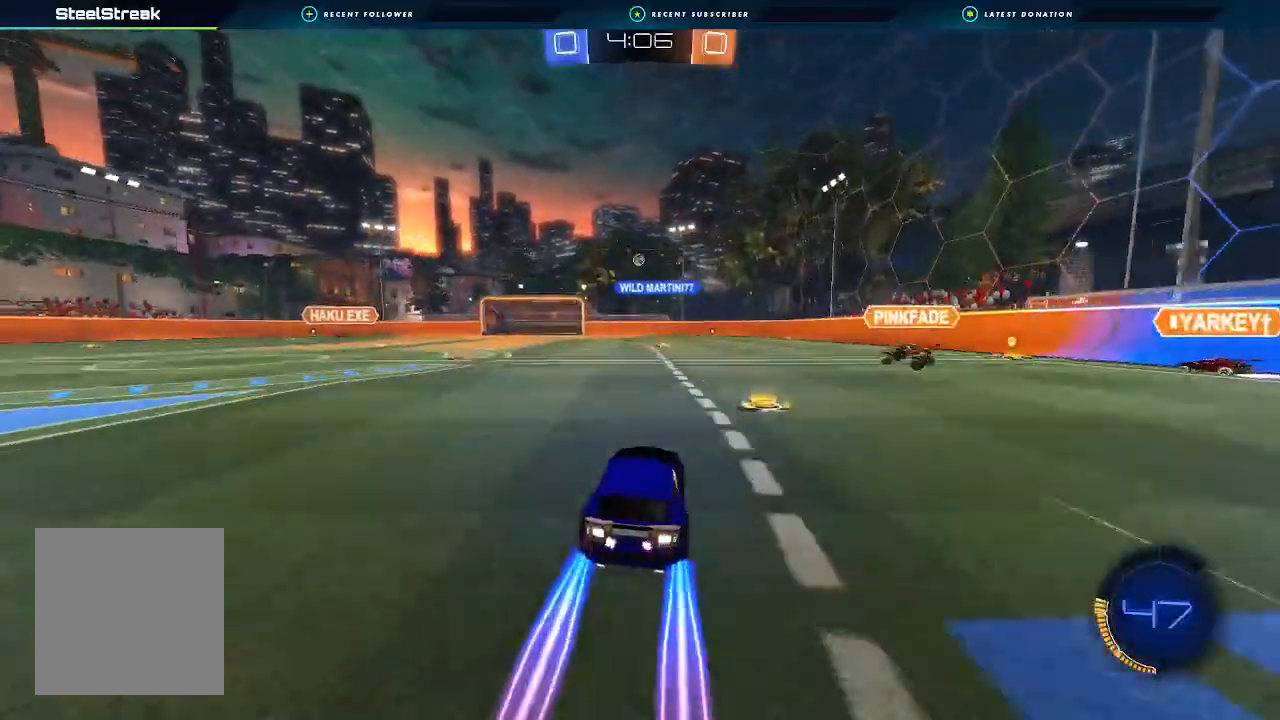
{"buttons": ["R2"], "left_stick": "center", "right_stick": "center", "events": [[133, "left_stick", "center"], [233, "left_stick", "left"], [467, "left_stick", "center"]]}
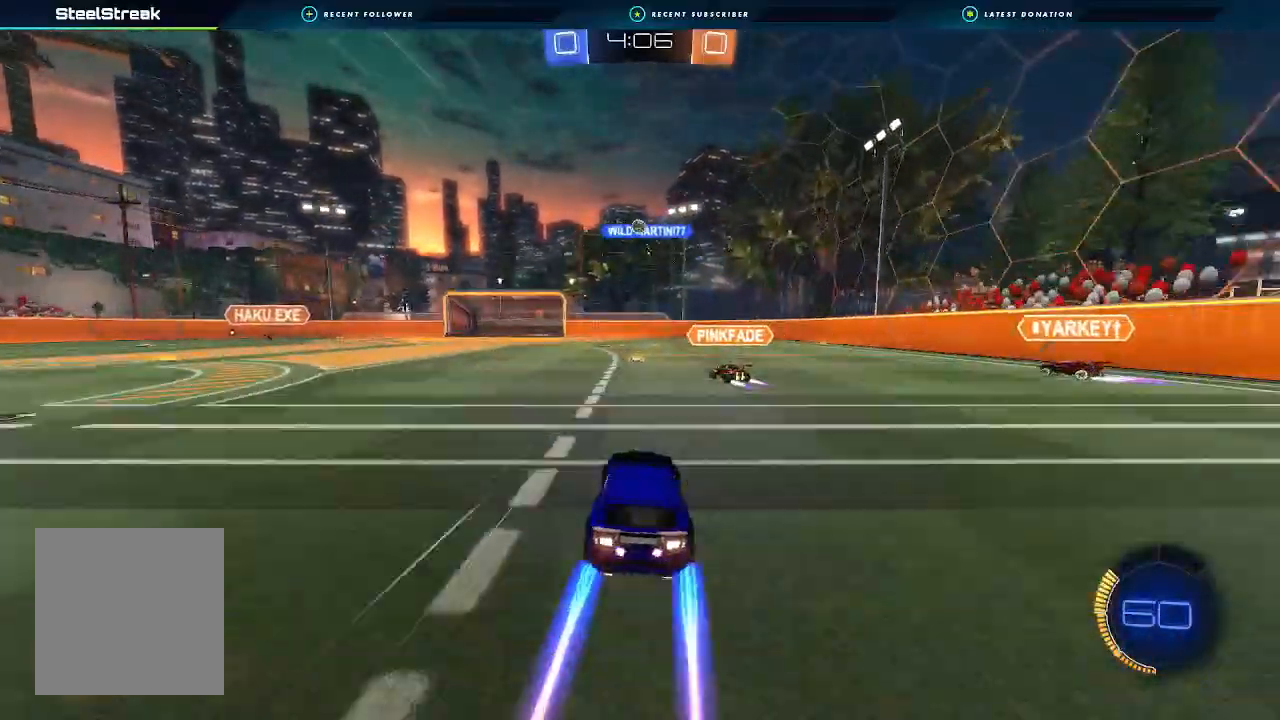
{"buttons": [], "left_stick": "center", "right_stick": "center", "events": [[33, "left_stick", "left"], [167, "left_stick", "center"], [300, "left_stick", "left"], [467, "R2", "up"], [467, "left_stick", "center"]]}
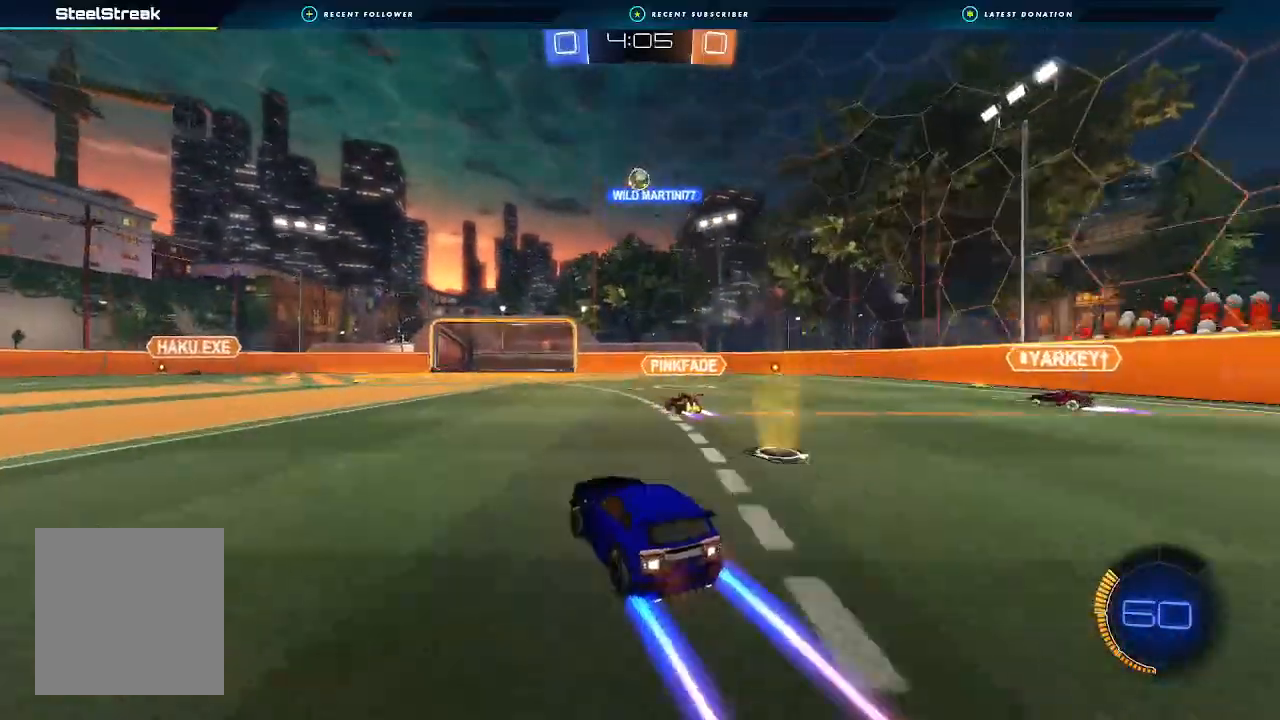
{"buttons": ["A", "B", "R2"], "left_stick": "down-right", "right_stick": "center", "events": [[67, "left_stick", "down-right"], [167, "L2", "down"], [200, "A", "down"], [200, "left_stick", "down"], [233, "R2", "down"], [400, "left_stick", "center"], [433, "L2", "up"], [467, "B", "down"], [500, "left_stick", "down-right"]]}
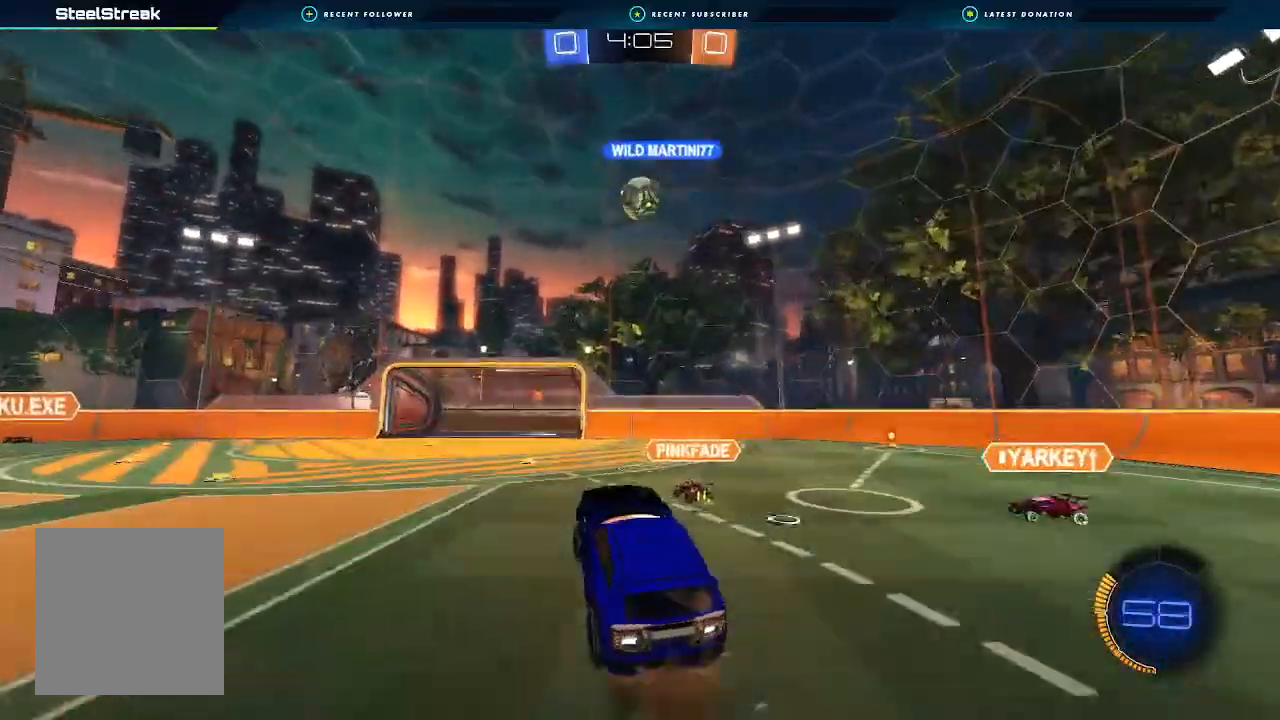
{"buttons": ["A", "B", "R2"], "left_stick": "up-right", "right_stick": "center", "events": [[200, "left_stick", "up-right"]]}
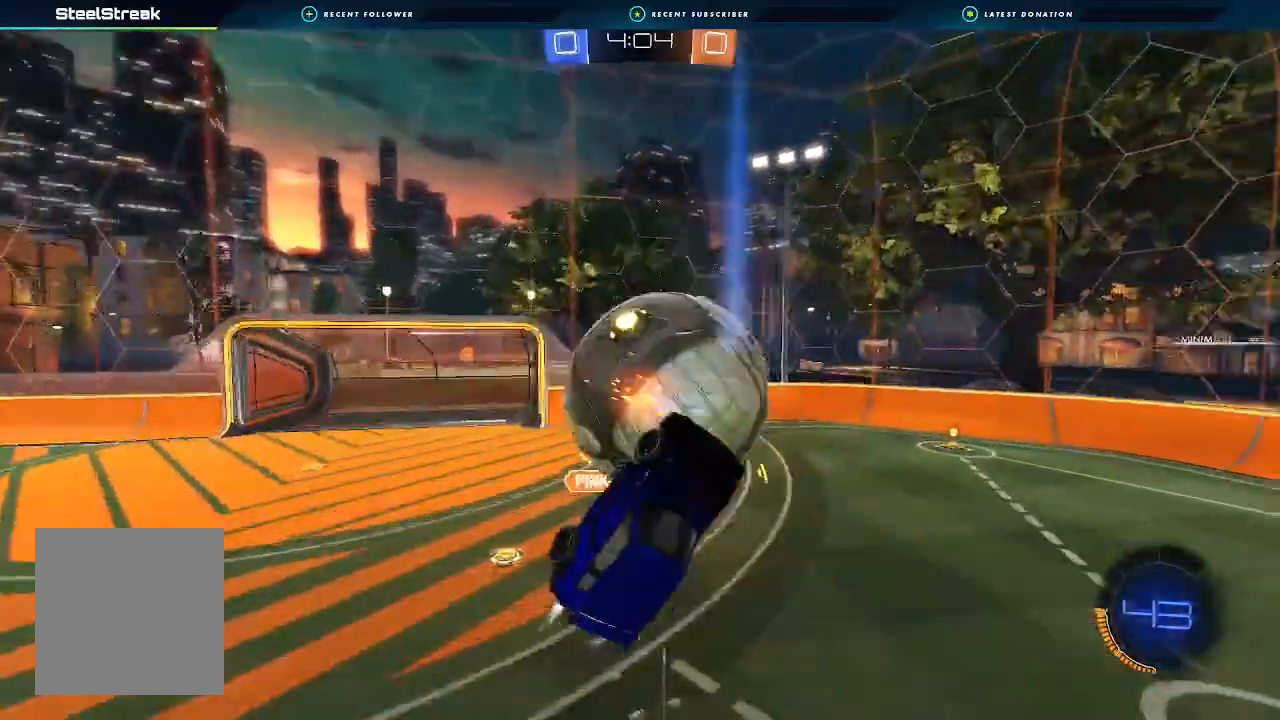
{"buttons": ["R2"], "left_stick": "down", "right_stick": "center", "events": [[67, "A", "up"], [167, "B", "up"], [267, "left_stick", "down"]]}
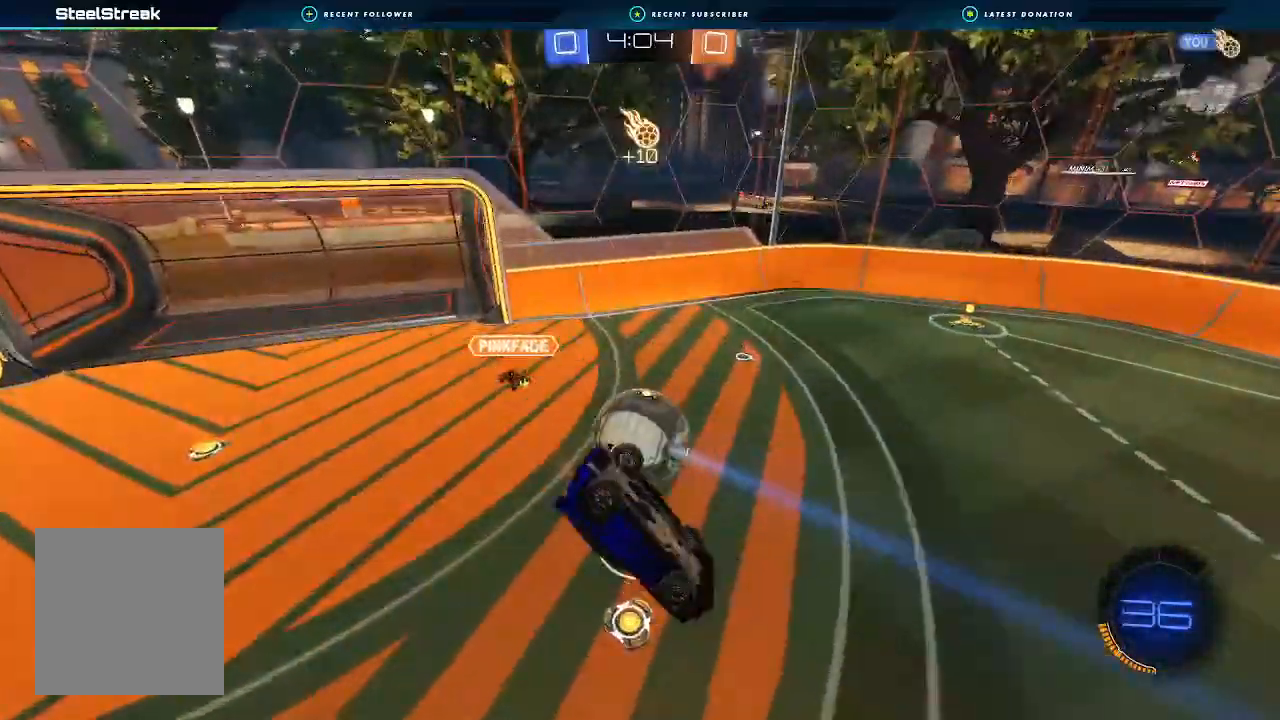
{"buttons": ["B", "R2"], "left_stick": "center", "right_stick": "center", "events": [[33, "B", "down"], [100, "L1", "down"], [100, "left_stick", "right"], [300, "L1", "up"], [400, "left_stick", "center"]]}
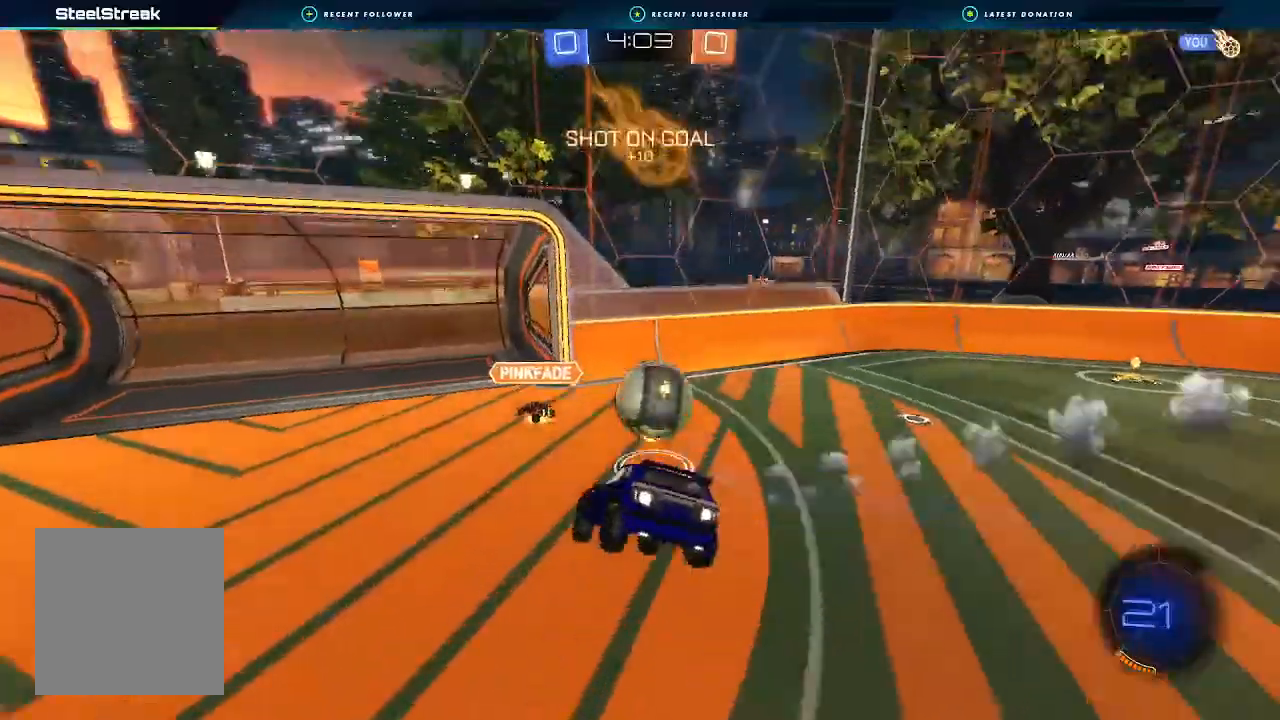
{"buttons": ["R2"], "left_stick": "right", "right_stick": "center", "events": [[33, "left_stick", "left"], [100, "L1", "down"], [133, "B", "up"], [200, "L1", "up"], [233, "left_stick", "center"], [300, "left_stick", "right"]]}
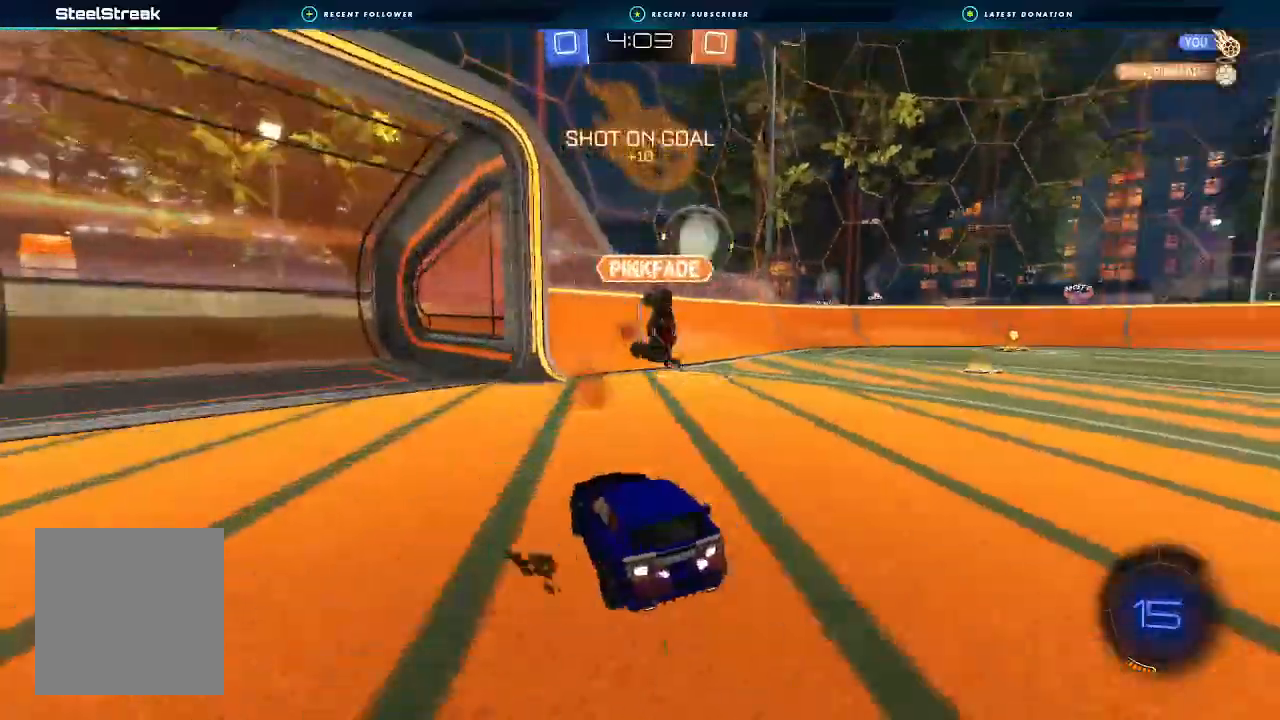
{"buttons": ["B", "R2"], "left_stick": "center", "right_stick": "center", "events": [[33, "L1", "down"], [133, "L1", "up"], [200, "Y", "down"], [267, "B", "down"], [267, "Y", "up"], [433, "left_stick", "center"]]}
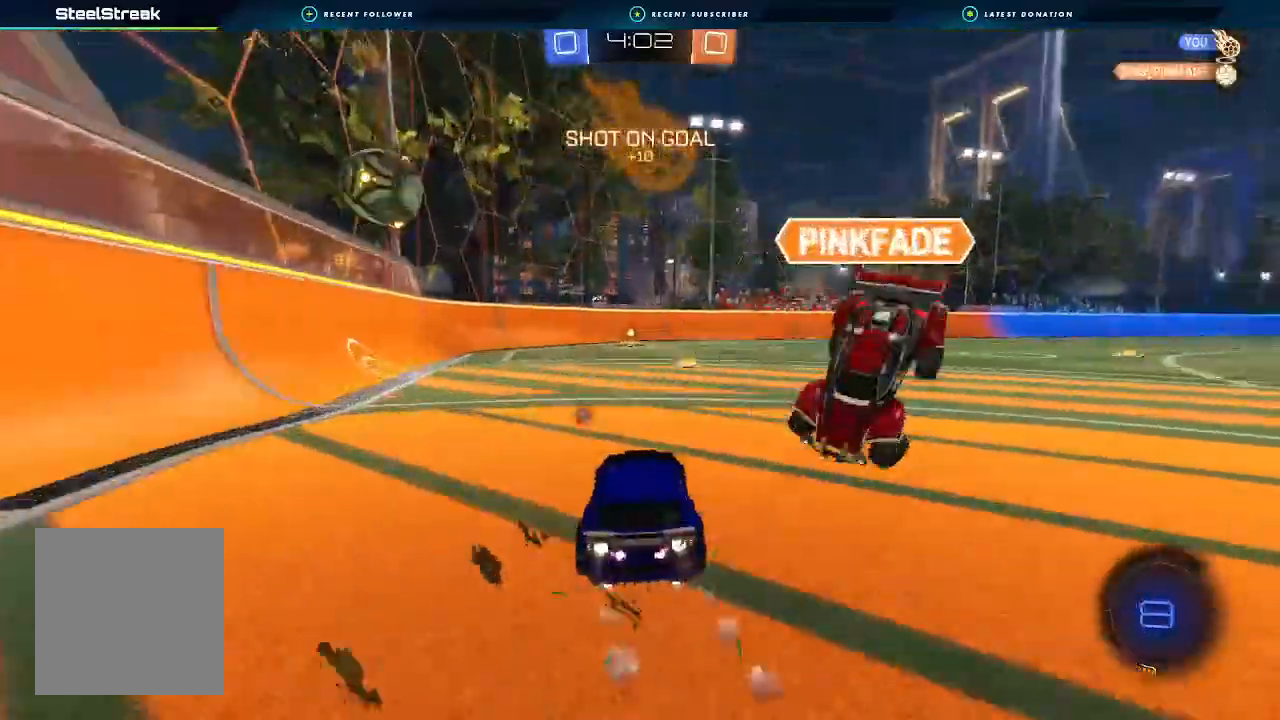
{"buttons": ["L1"], "left_stick": "down-left", "right_stick": "center"}
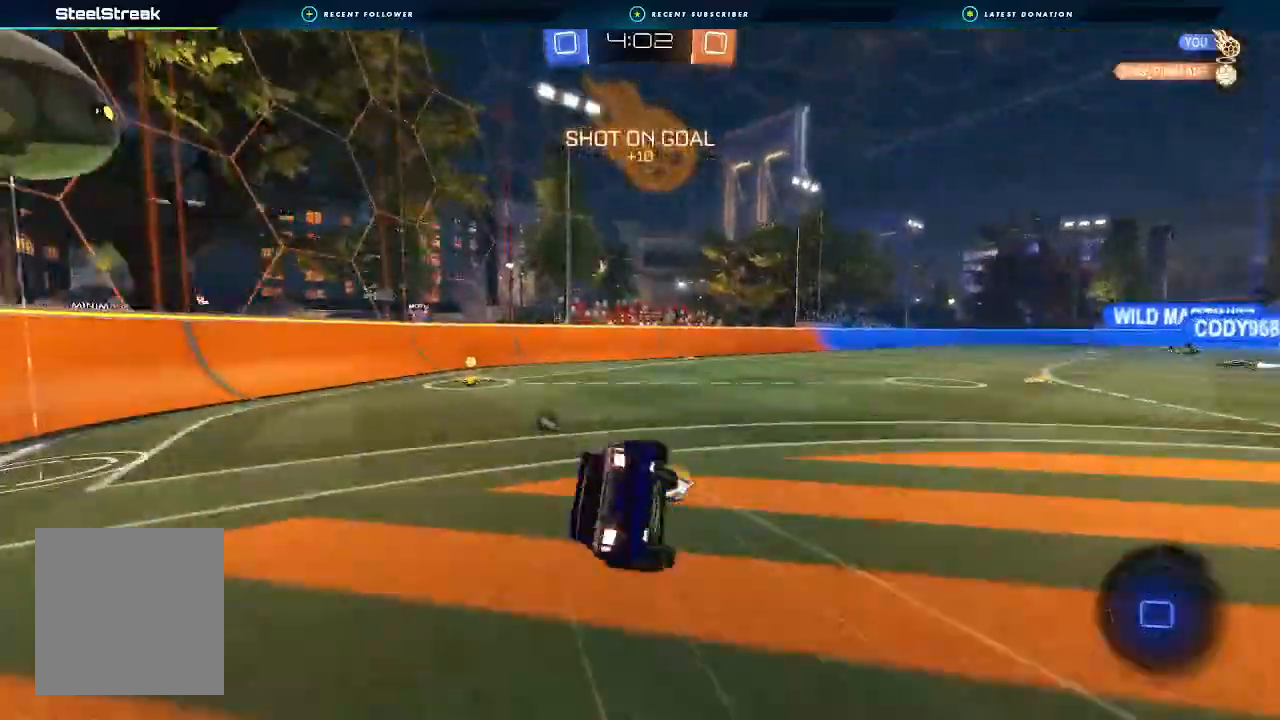
{"buttons": ["L1"], "left_stick": "down-left", "right_stick": "center", "events": []}
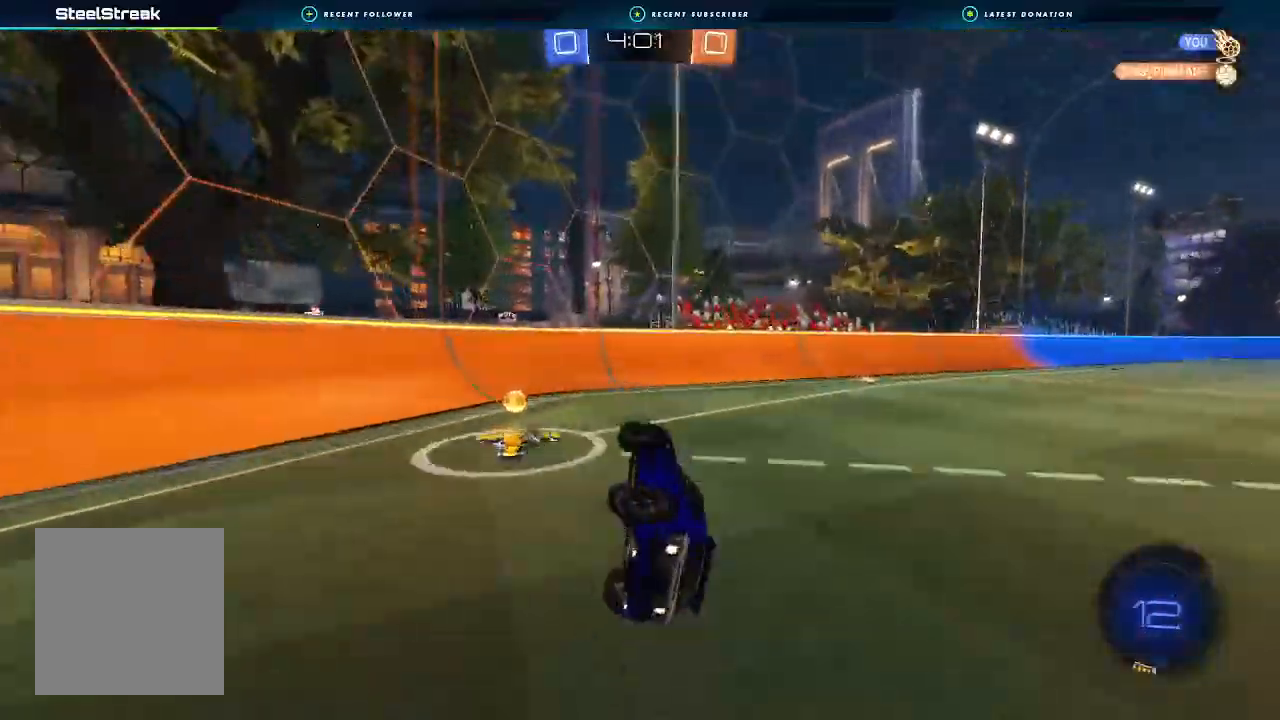
{"buttons": ["L2"], "left_stick": "down-left", "right_stick": "center", "events": [[33, "R2", "down"], [33, "Y", "down"], [67, "L1", "up"], [133, "Y", "up"], [167, "L2", "down"], [167, "R2", "up"]]}
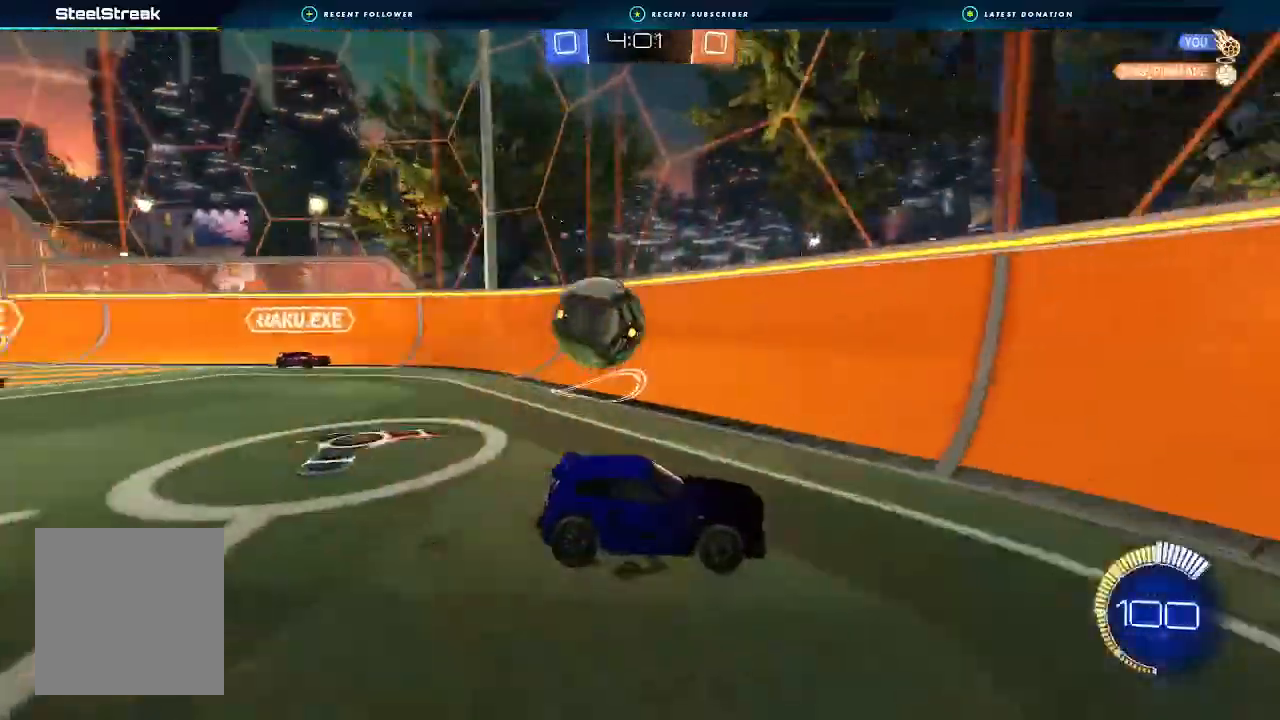
{"buttons": ["A", "B", "R2"], "left_stick": "center", "right_stick": "center", "events": [[167, "A", "down"], [233, "R2", "down"], [267, "L2", "up"], [333, "A", "up"], [400, "left_stick", "center"], [433, "B", "down"], [467, "A", "down"]]}
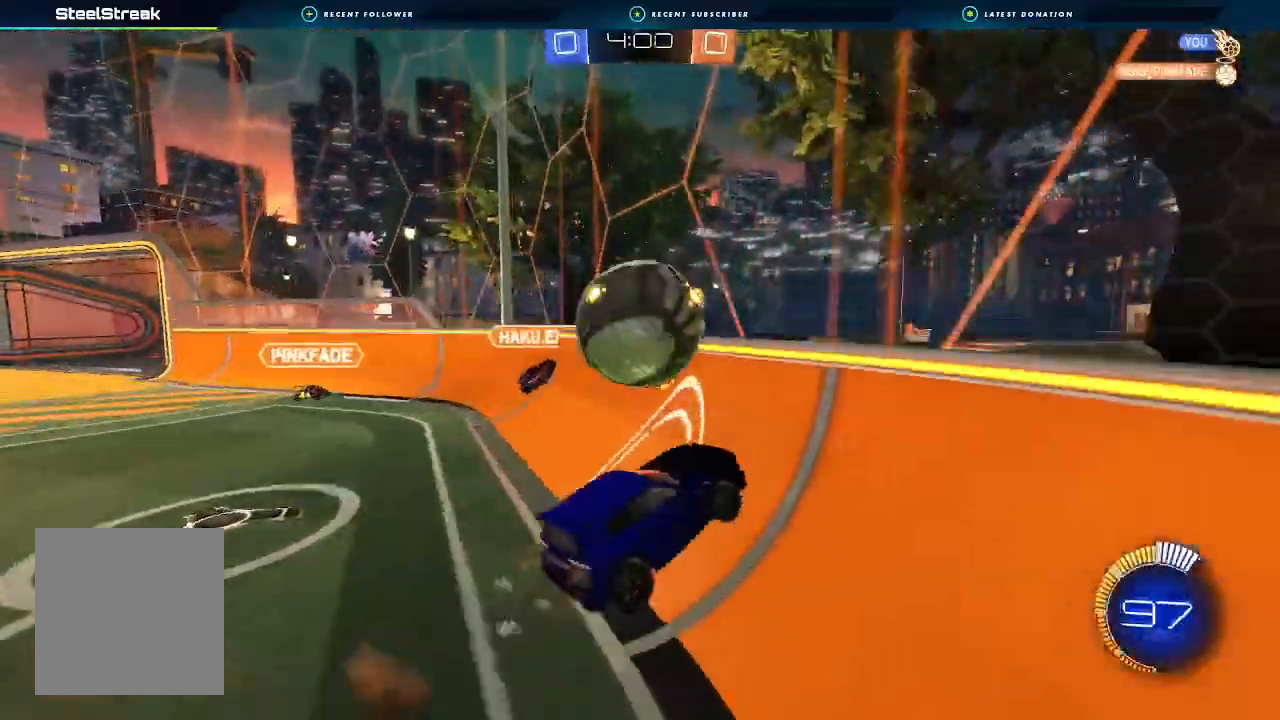
{"buttons": ["B", "R2"], "left_stick": "left", "right_stick": "center", "events": [[33, "A", "up"], [33, "B", "up"], [33, "left_stick", "left"], [300, "B", "down"], [300, "L1", "down"], [500, "L1", "up"]]}
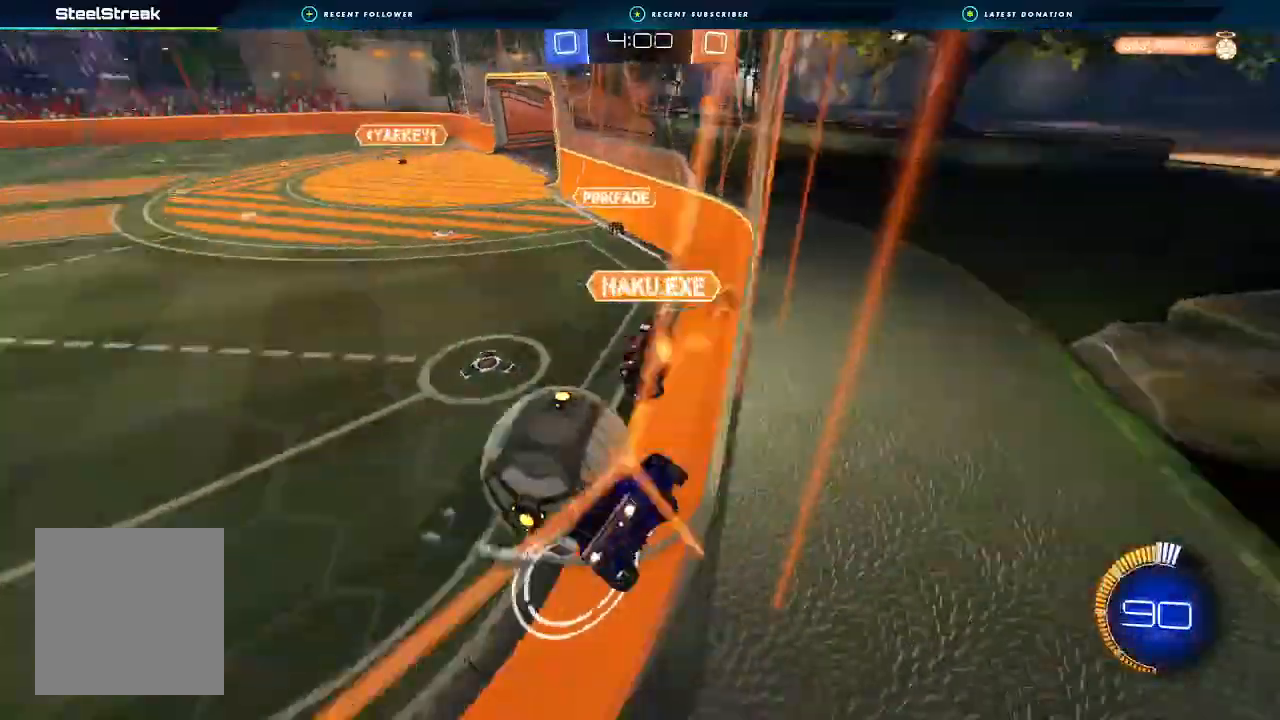
{"buttons": ["R2"], "left_stick": "right", "right_stick": "center", "events": [[133, "B", "up"], [467, "left_stick", "right"]]}
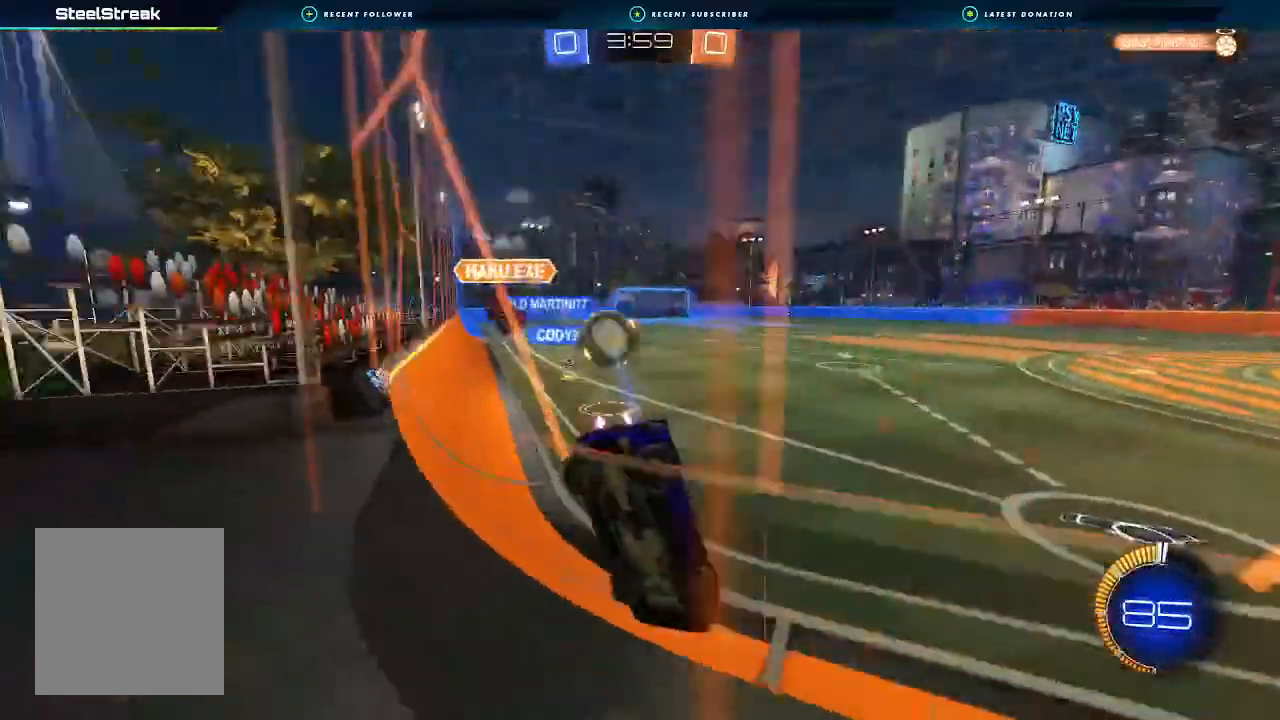
{"buttons": ["R2"], "left_stick": "center", "right_stick": "center", "events": [[433, "left_stick", "center"]]}
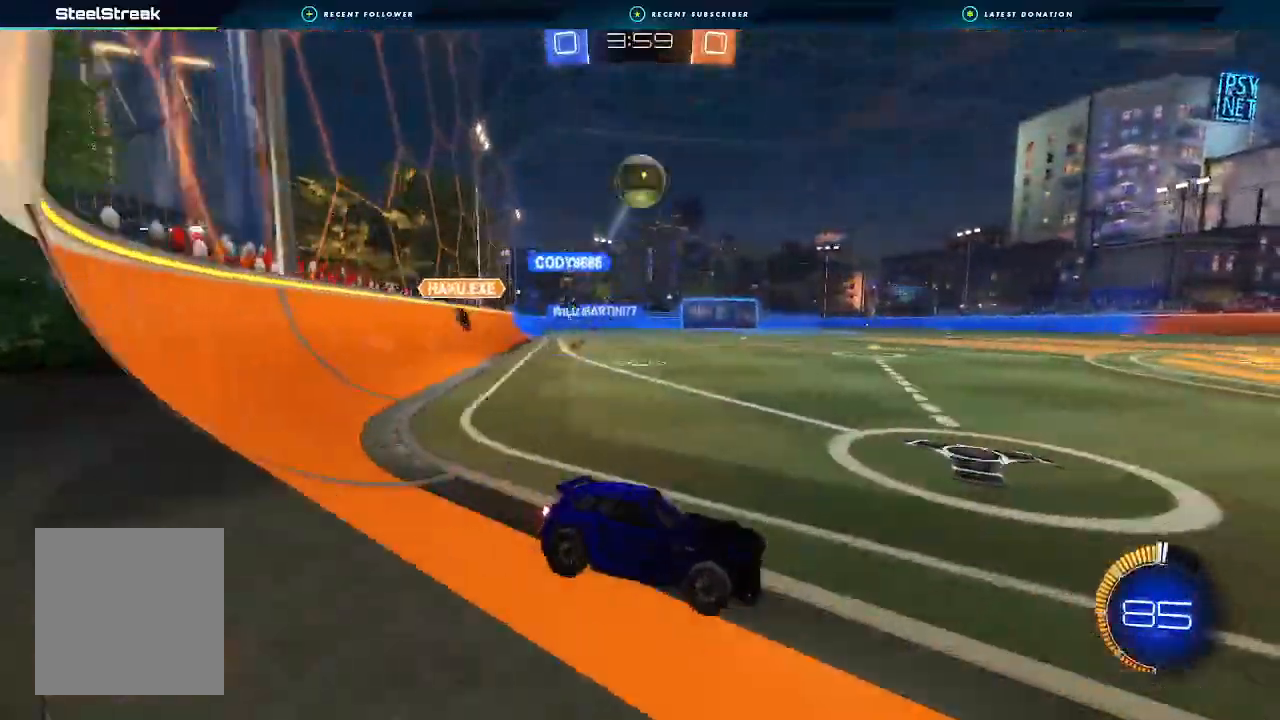
{"buttons": ["B", "R2"], "left_stick": "center", "right_stick": "center", "events": [[67, "left_stick", "right"], [133, "B", "down"], [333, "left_stick", "center"]]}
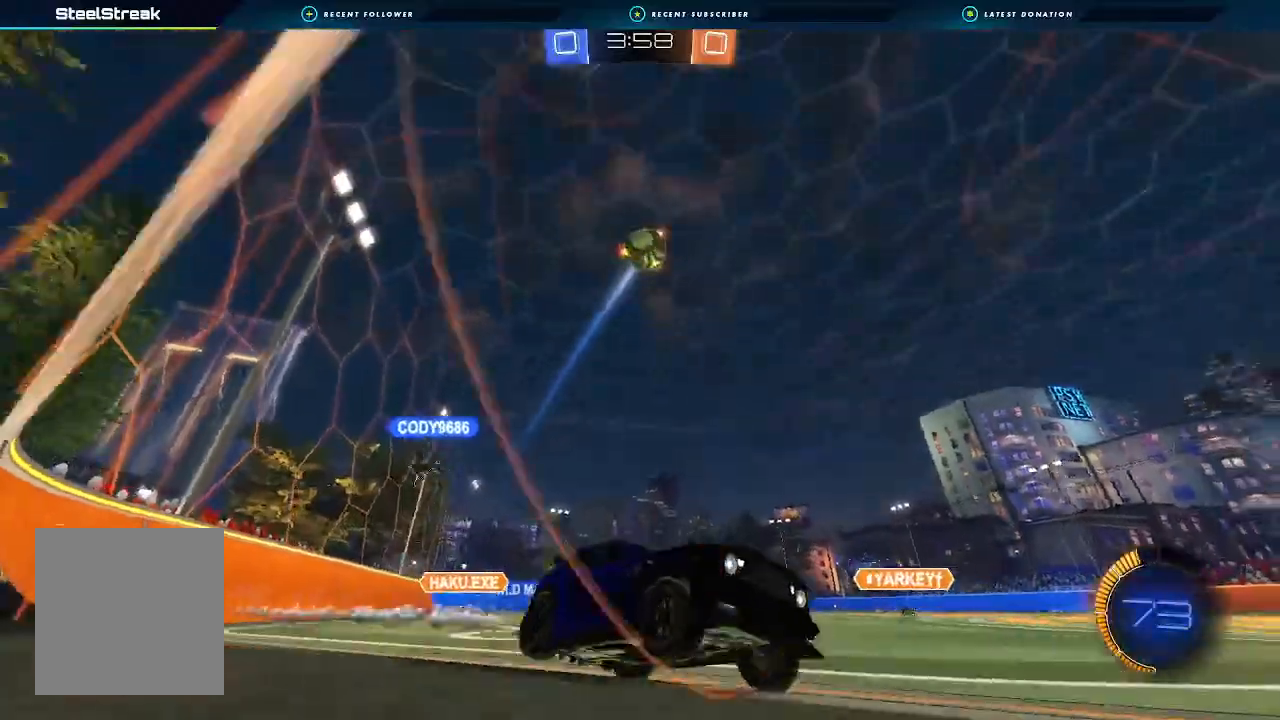
{"buttons": ["B", "R2"], "left_stick": "center", "right_stick": "center", "events": [[167, "left_stick", "right"], [333, "left_stick", "center"]]}
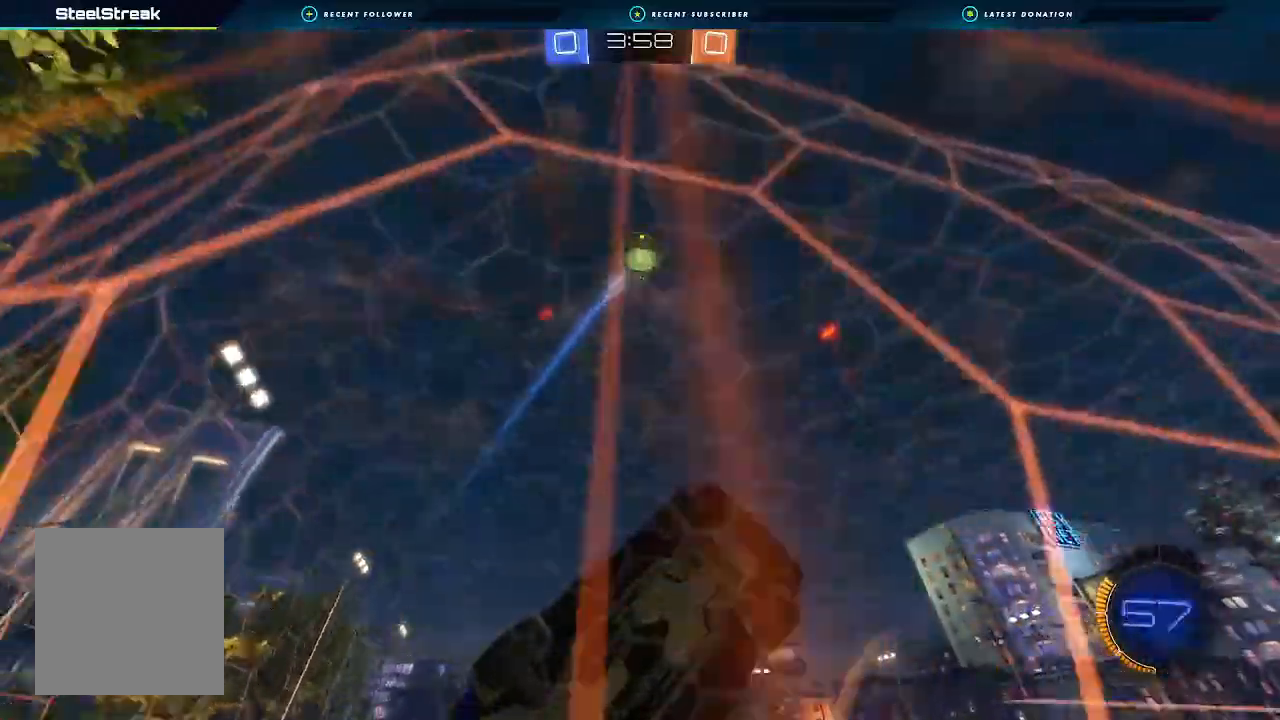
{"buttons": ["R2"], "left_stick": "down", "right_stick": "center", "events": [[33, "B", "up"], [33, "left_stick", "right"], [133, "left_stick", "center"], [200, "L2", "down"], [233, "B", "down"], [233, "left_stick", "down"], [267, "R2", "up"], [367, "R2", "down"], [367, "left_stick", "center"], [433, "L2", "up"], [467, "left_stick", "down"], [500, "B", "up"]]}
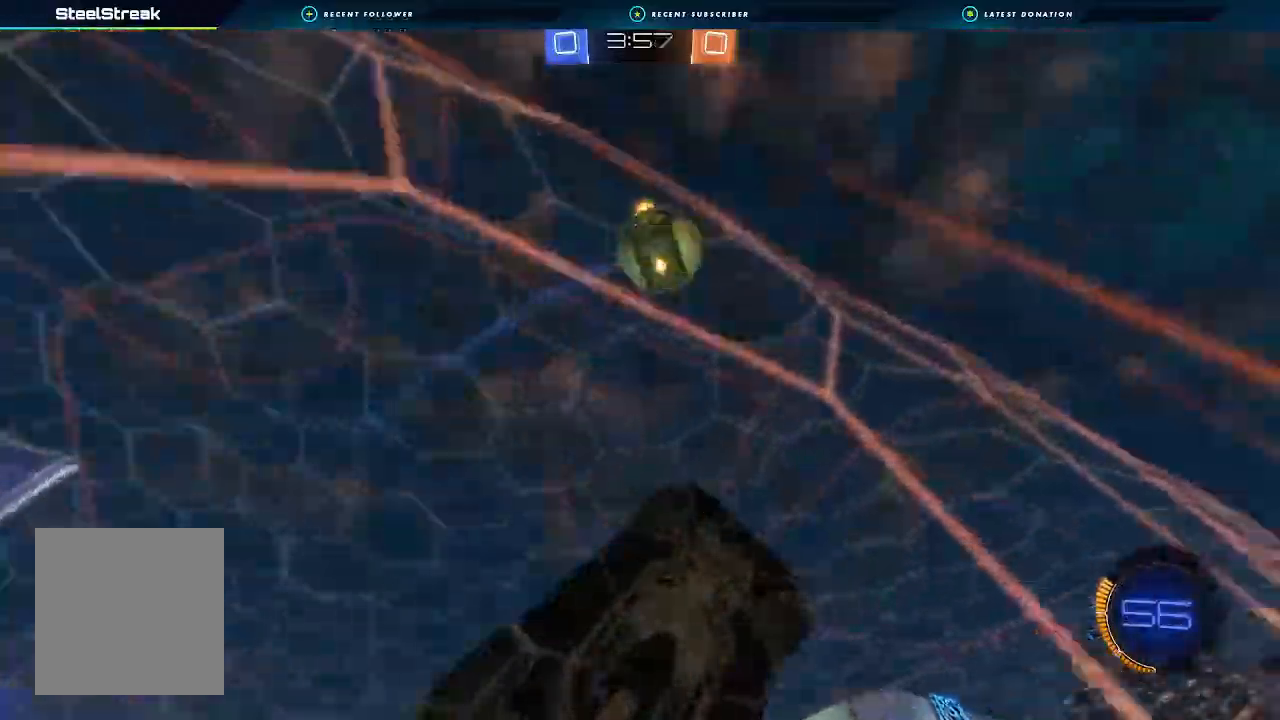
{"buttons": ["A", "L1", "R2"], "left_stick": "up-right", "right_stick": "center", "events": [[33, "left_stick", "center"], [67, "A", "down"], [100, "left_stick", "down"], [233, "A", "up"], [433, "A", "down"], [433, "L1", "down"], [433, "left_stick", "up-right"]]}
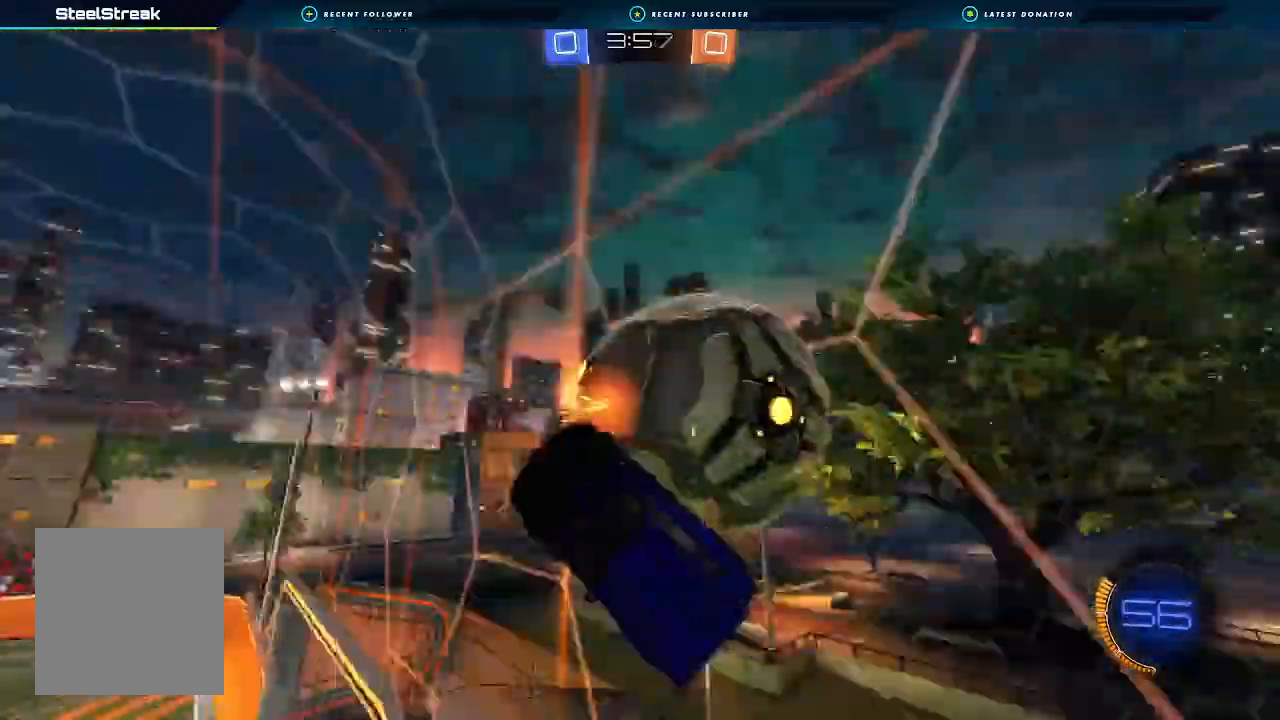
{"buttons": ["L1", "R2"], "left_stick": "right", "right_stick": "center", "events": [[133, "A", "up"], [167, "left_stick", "right"]]}
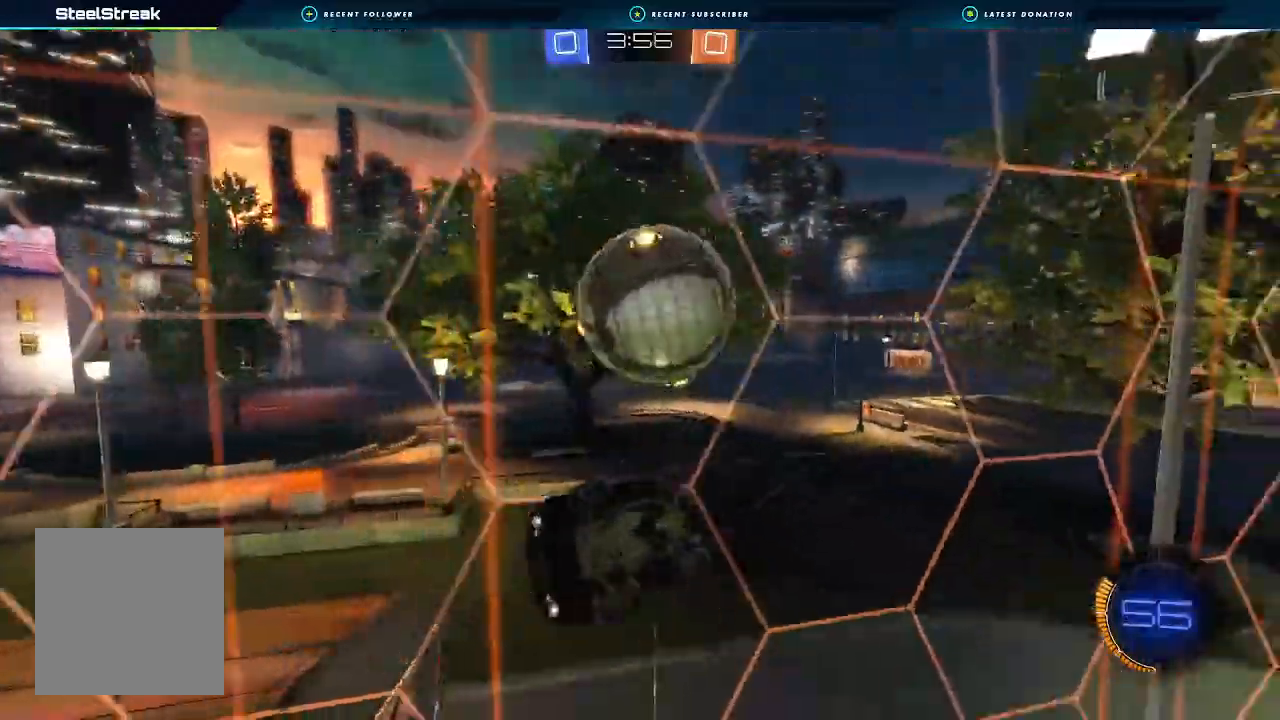
{"buttons": ["L1", "R2"], "left_stick": "up-right", "right_stick": "center"}
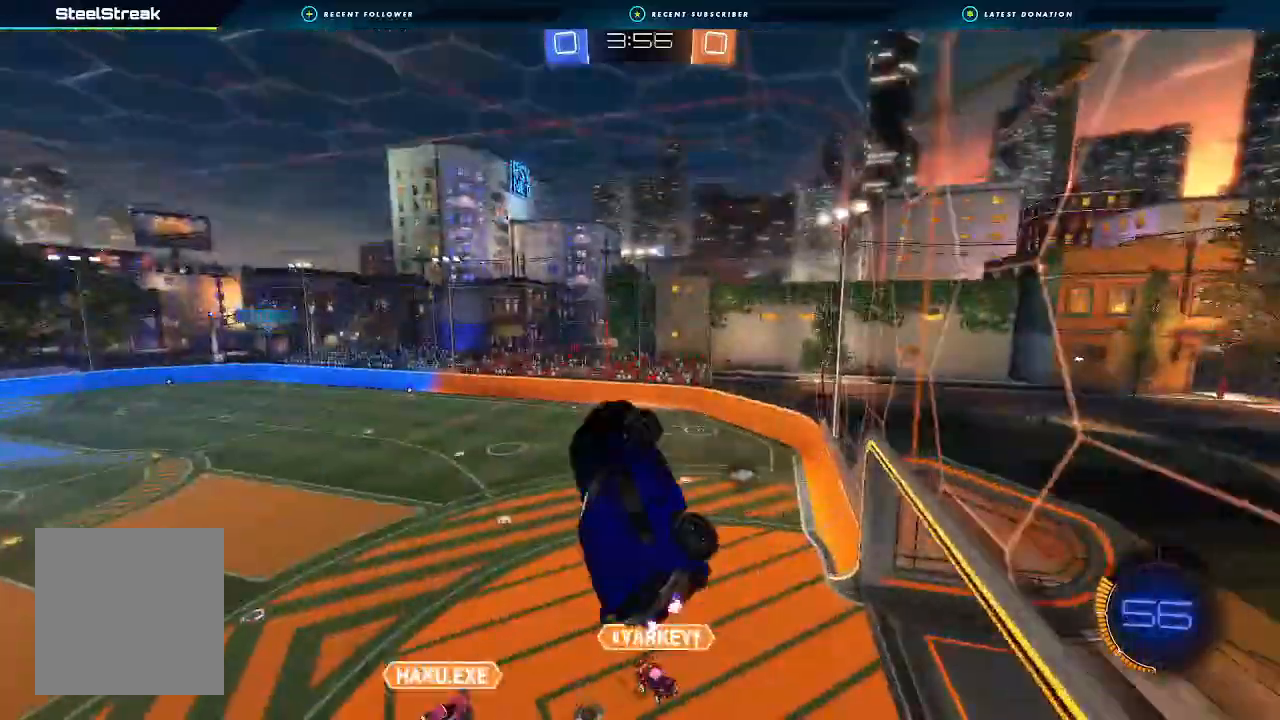
{"buttons": ["B", "R2"], "left_stick": "center", "right_stick": "center", "events": [[67, "L1", "up"], [233, "left_stick", "center"], [400, "B", "down"]]}
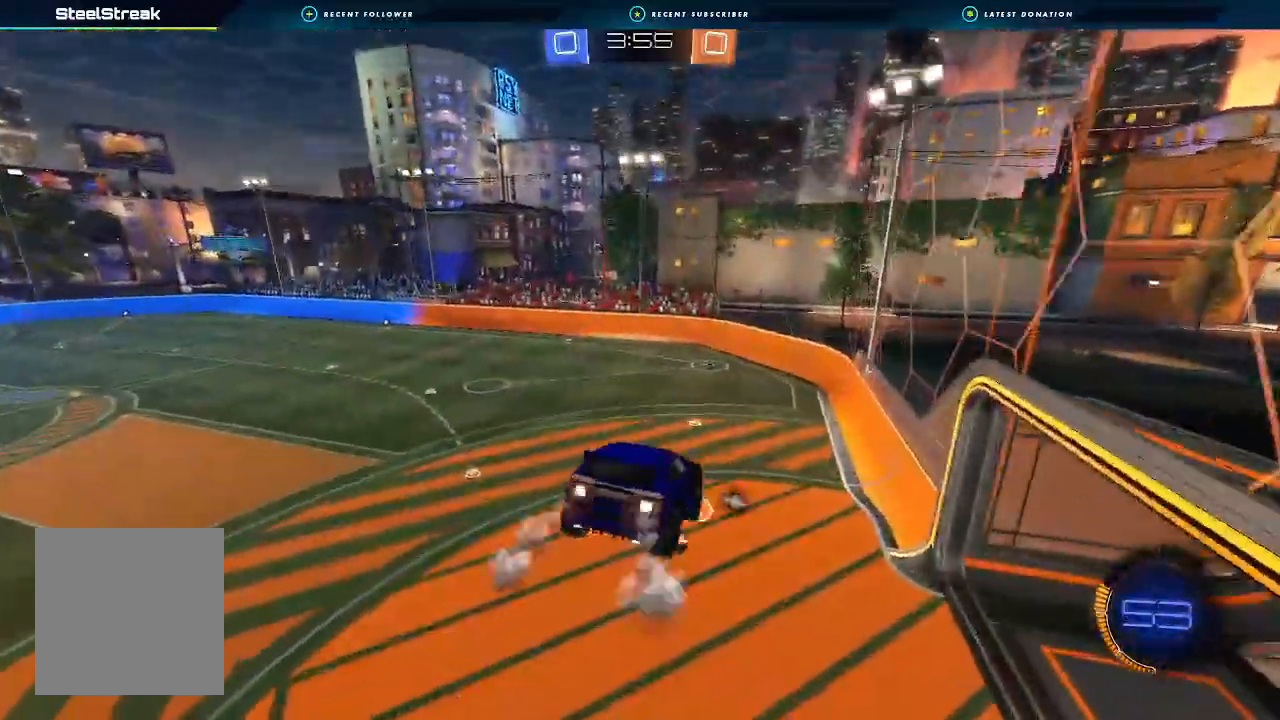
{"buttons": ["R2"], "left_stick": "center", "right_stick": "center"}
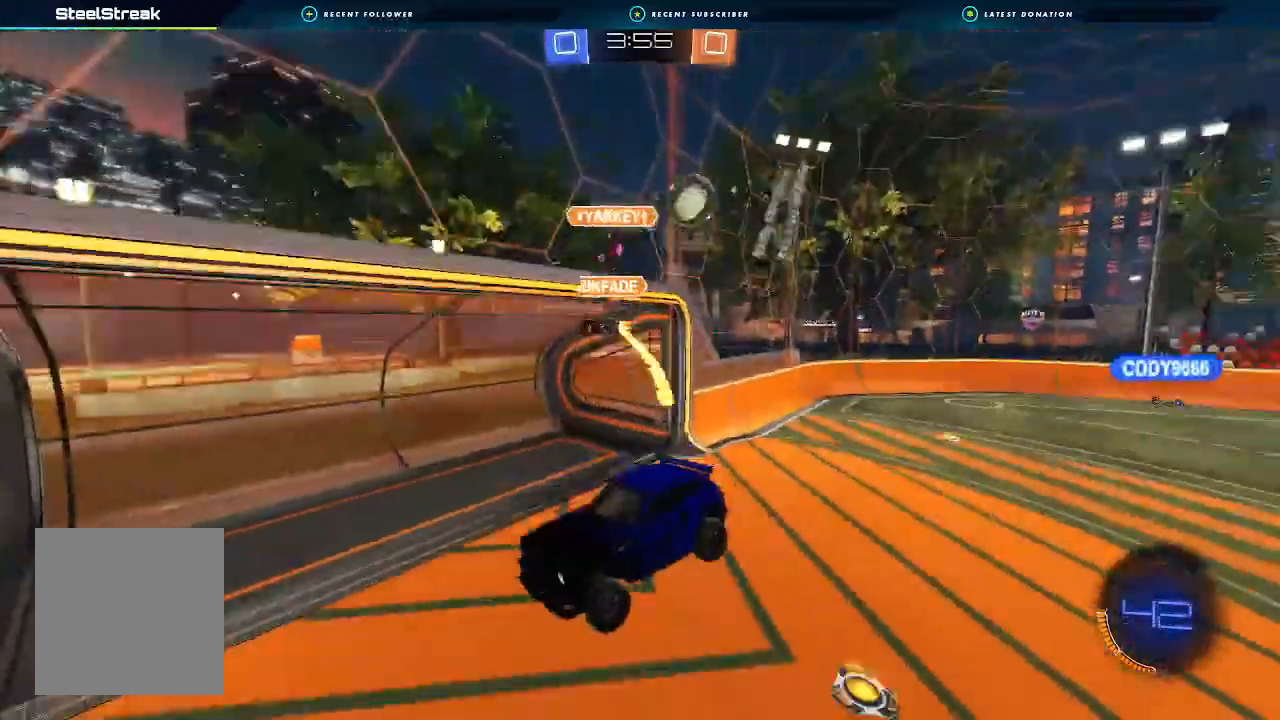
{"buttons": ["B", "R2"], "left_stick": "center", "right_stick": "center", "events": [[133, "Y", "down"], [133, "left_stick", "down-left"], [200, "B", "down"], [233, "Y", "up"], [300, "left_stick", "center"]]}
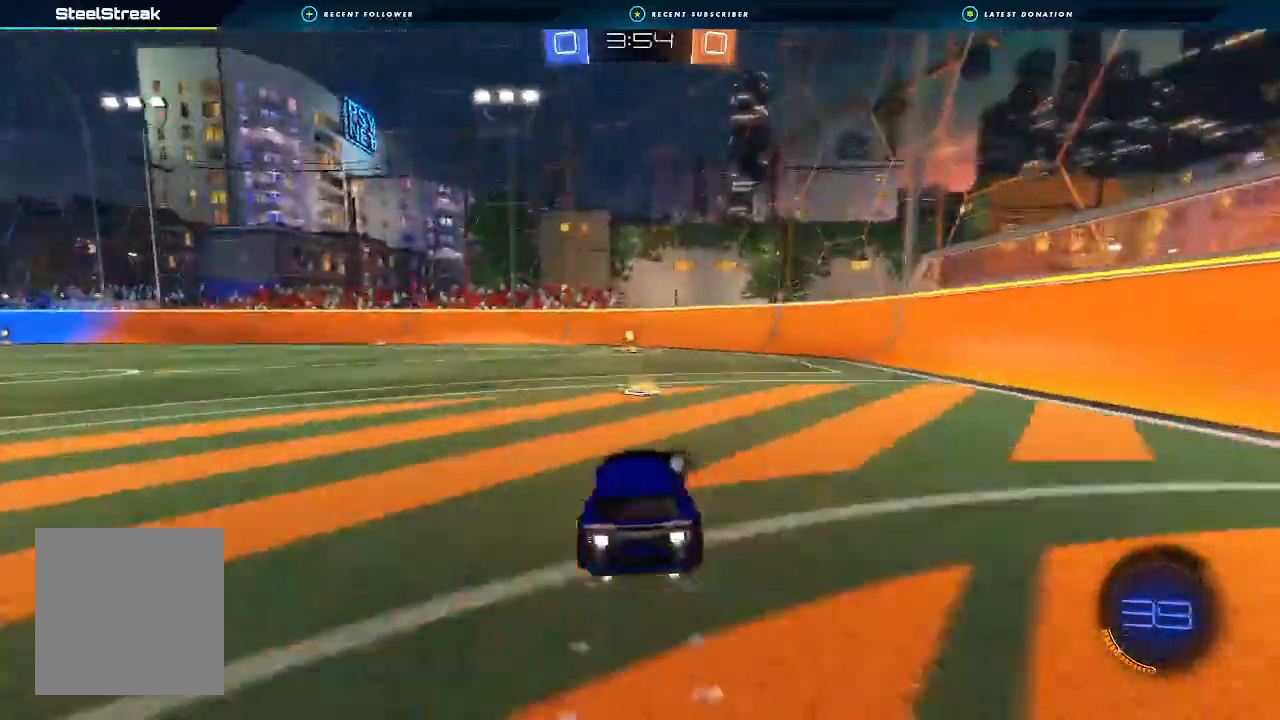
{"buttons": ["B", "Y", "R2"], "left_stick": "center", "right_stick": "center", "events": [[433, "Y", "down"]]}
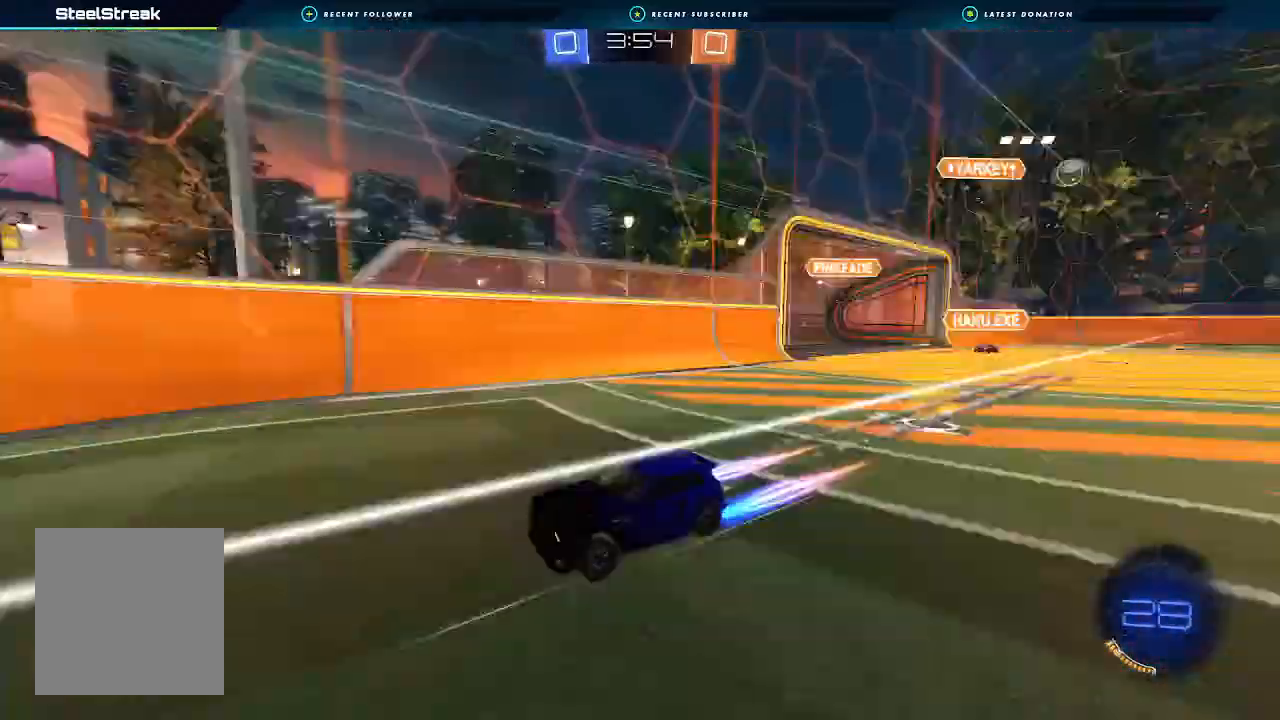
{"buttons": ["R2"], "left_stick": "left", "right_stick": "center", "events": [[67, "Y", "up"], [67, "left_stick", "left"], [167, "B", "up"]]}
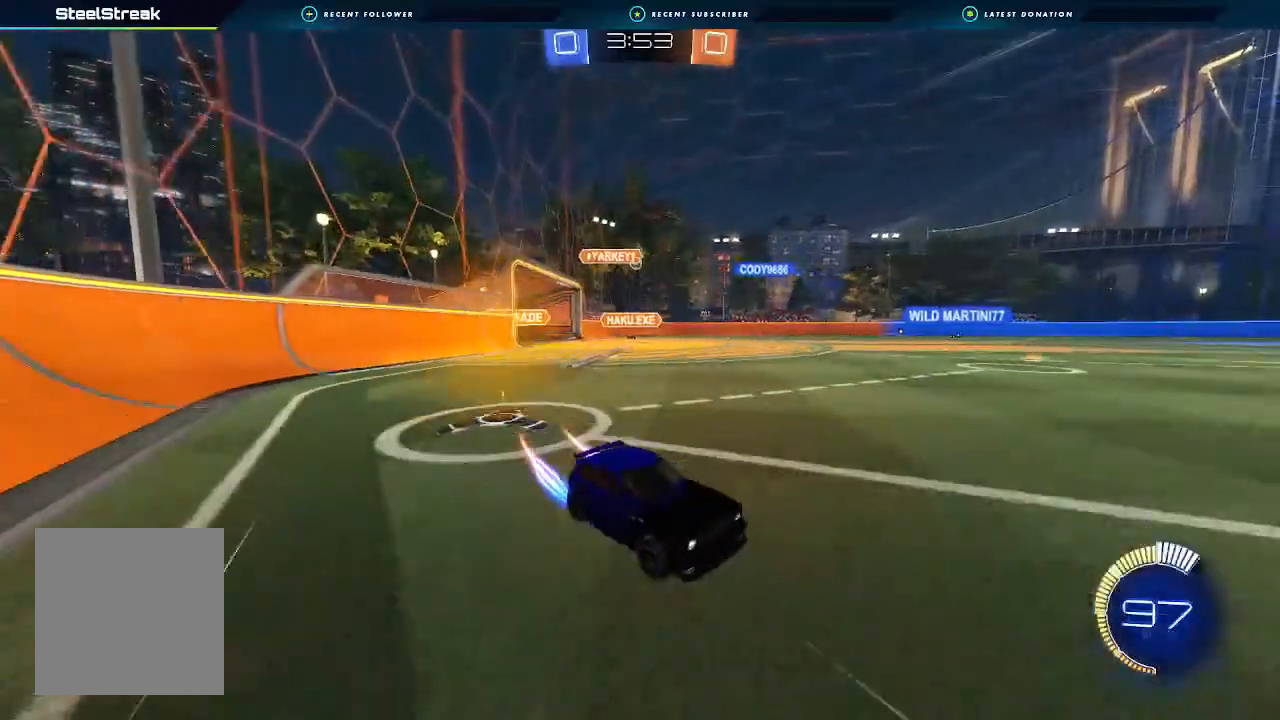
{"buttons": ["R2"], "left_stick": "left", "right_stick": "center", "events": [[267, "left_stick", "center"], [400, "left_stick", "left"]]}
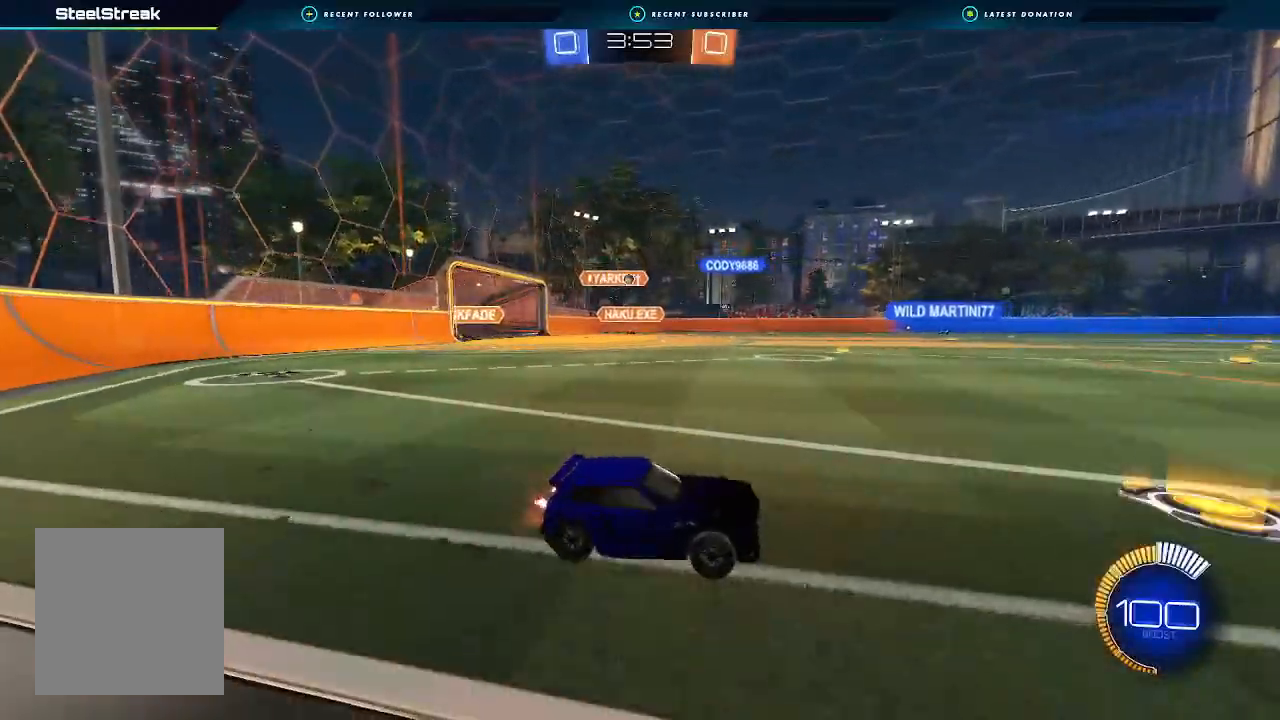
{"buttons": ["R2"], "left_stick": "center", "right_stick": "center", "events": [[100, "left_stick", "center"]]}
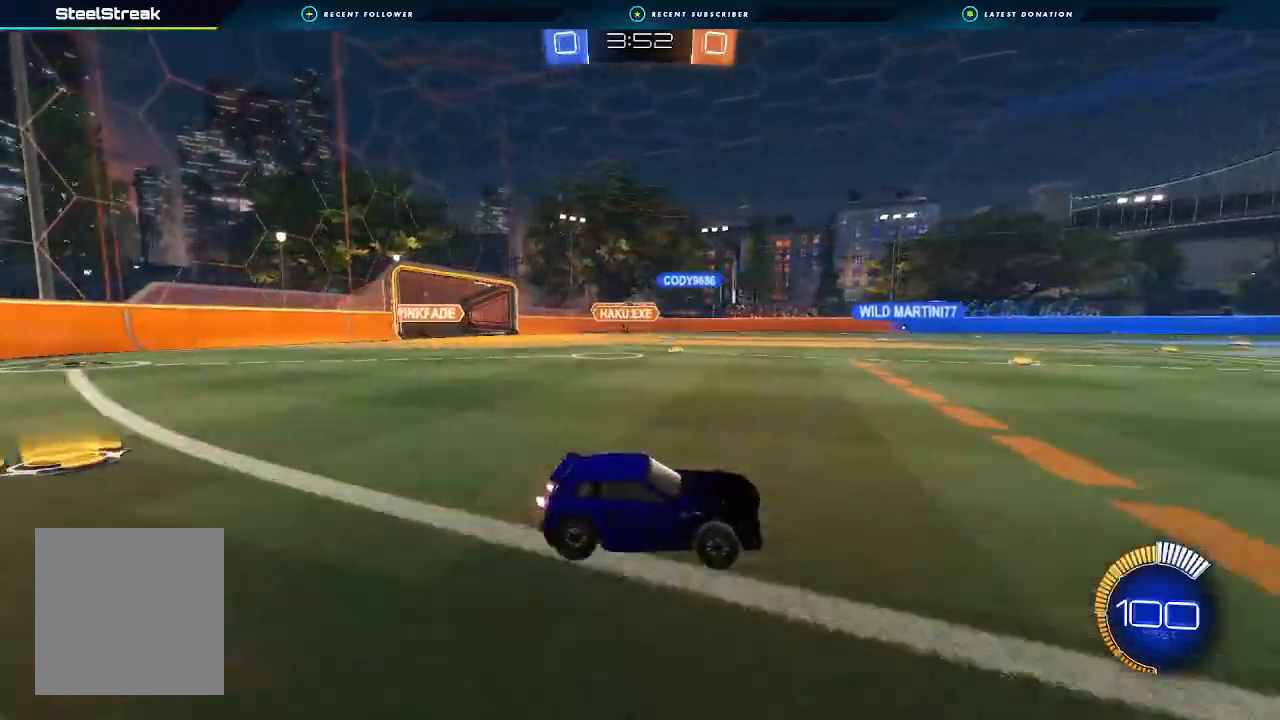
{"buttons": ["R2"], "left_stick": "center", "right_stick": "center", "events": [[167, "left_stick", "left"], [467, "left_stick", "center"]]}